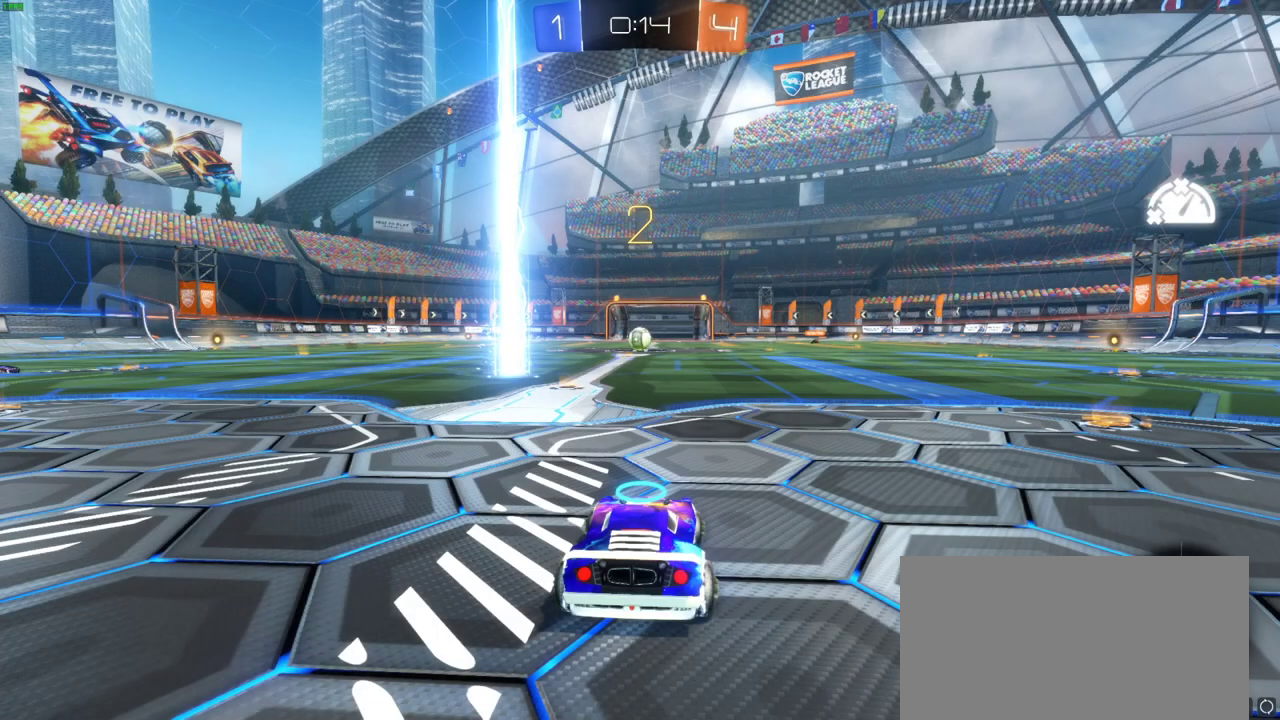
Gameplay with a controller (PlayStation layout); each line is a JSON object with the inputs held at the frame after it. "events" lists button and stick changes between this image and that frame as [ms after this image, input, new state], when the widget could be followed in between. Not read: L1 SELECT.
{"buttons": [], "left_stick": "center", "right_stick": "center", "events": []}
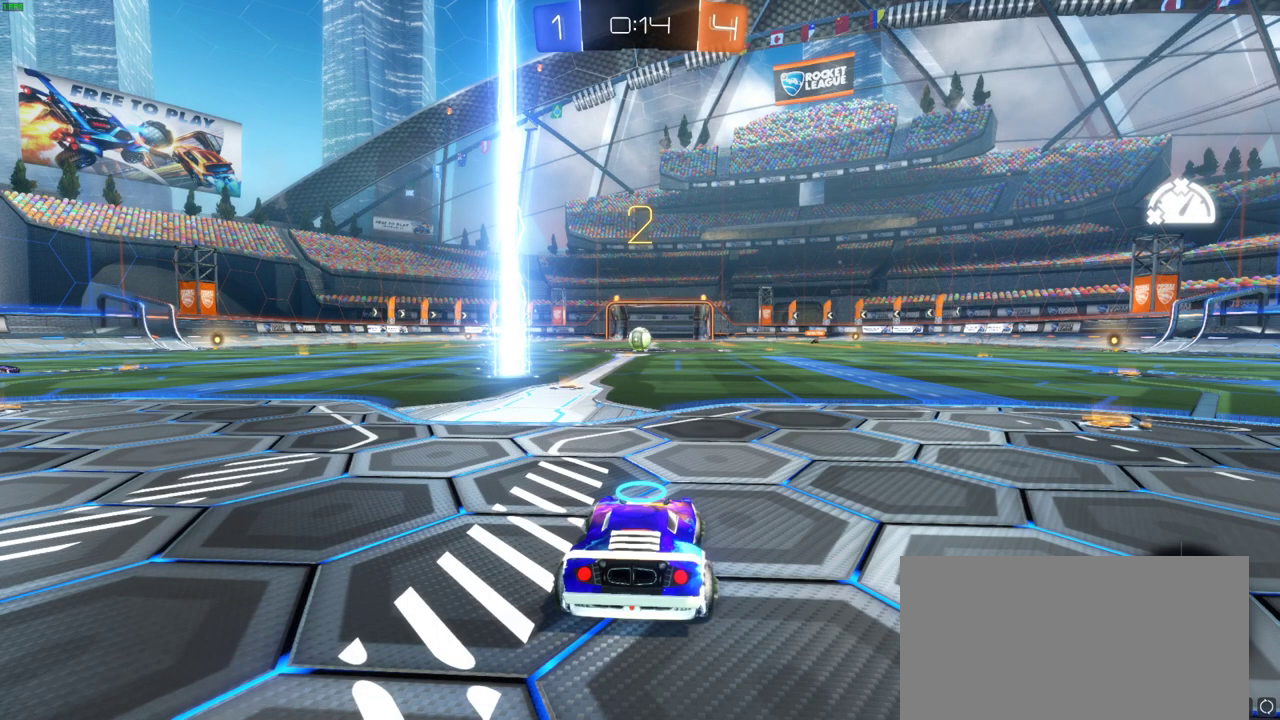
{"buttons": ["R2"], "left_stick": "center", "right_stick": "center", "events": [[217, "R2", "down"]]}
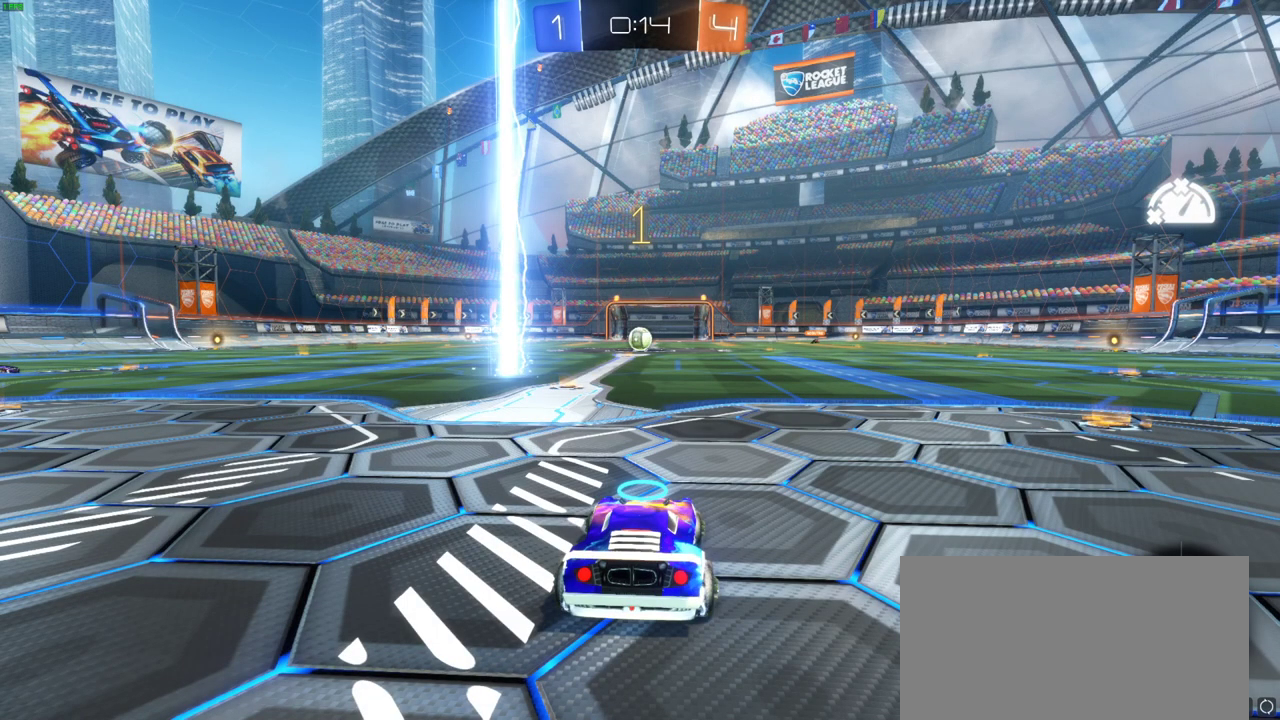
{"buttons": ["R2"], "left_stick": "center", "right_stick": "center", "events": [[33, "left_stick", "up-right"], [283, "left_stick", "center"]]}
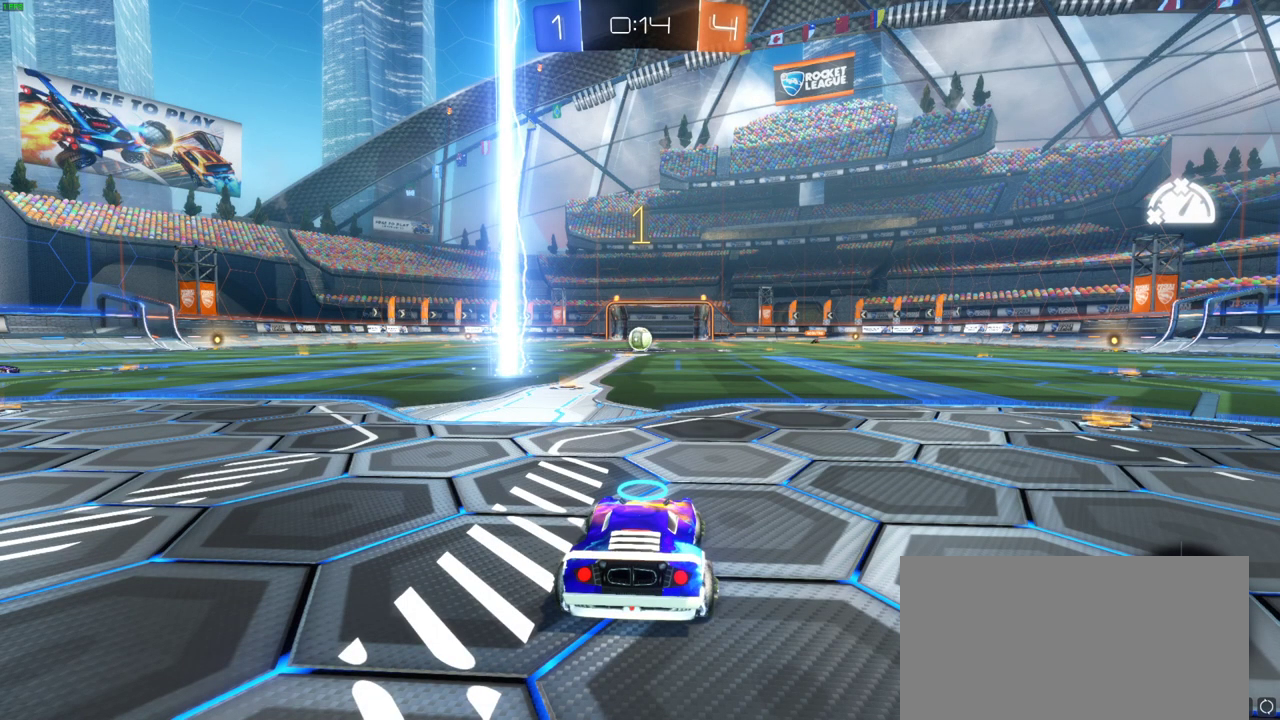
{"buttons": ["R2"], "left_stick": "center", "right_stick": "center", "events": []}
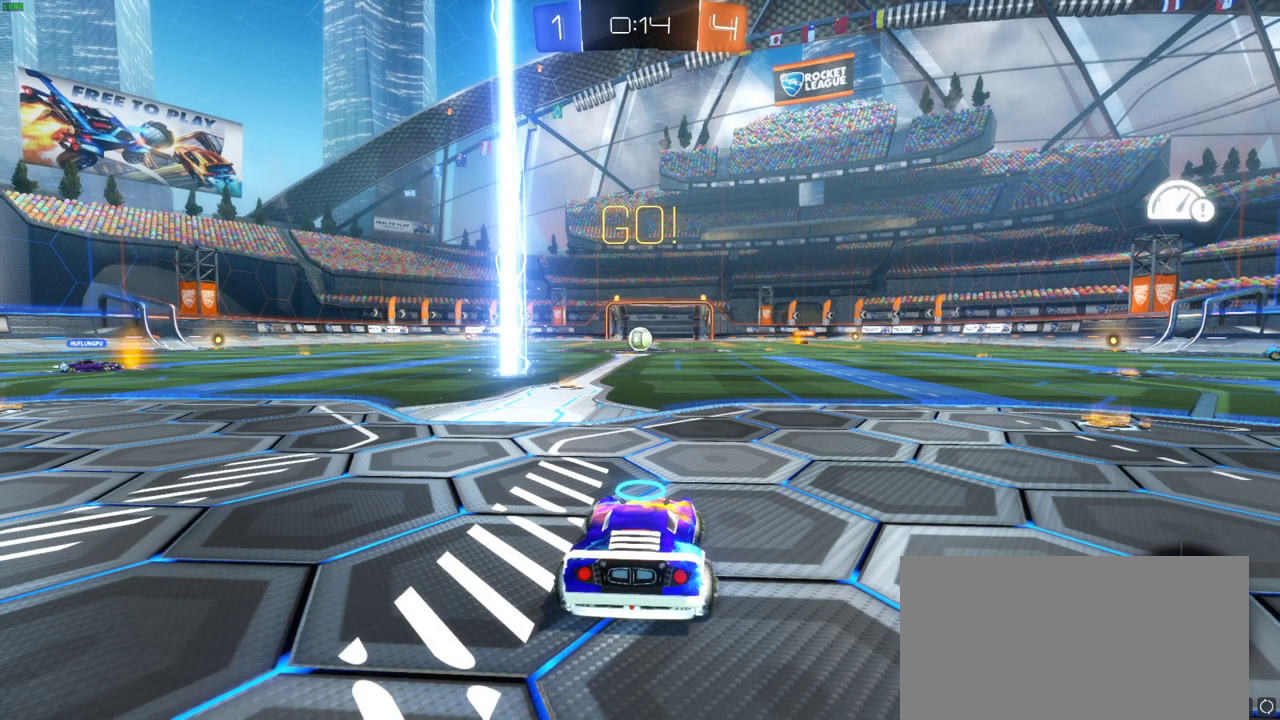
{"buttons": ["R2"], "left_stick": "center", "right_stick": "center", "events": []}
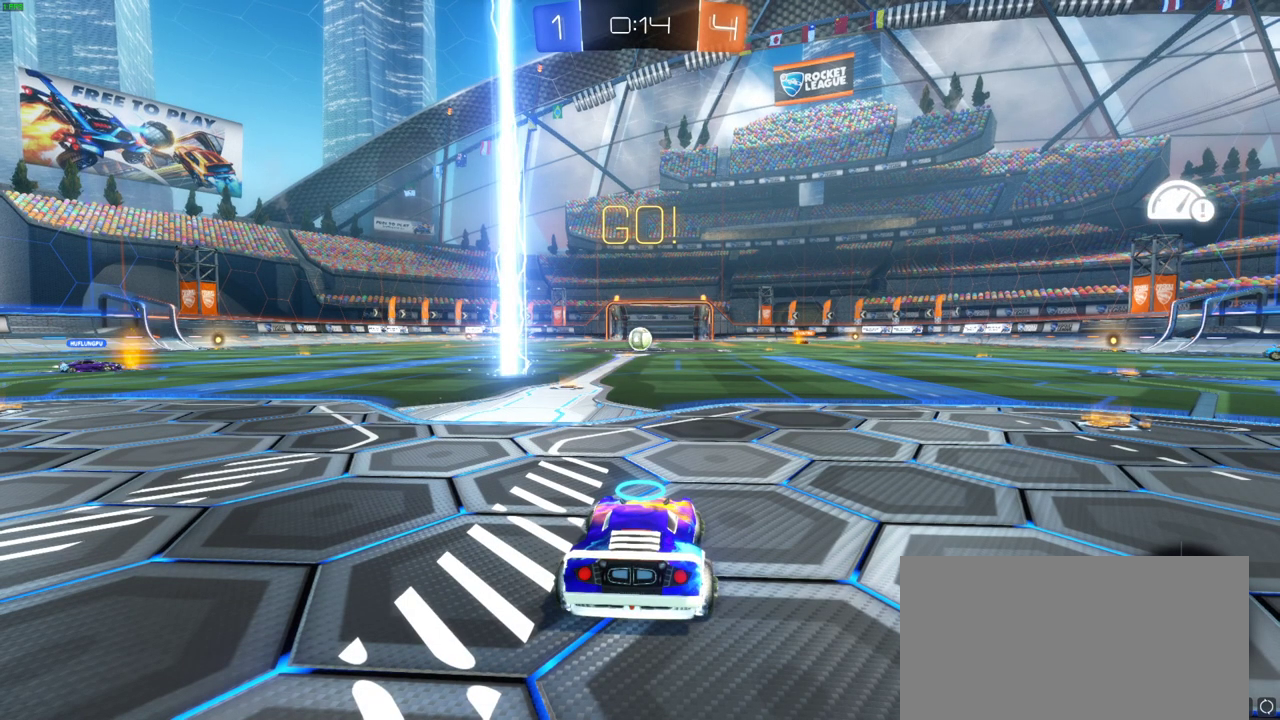
{"buttons": ["CIRCLE", "R2"], "left_stick": "left", "right_stick": "center", "events": [[383, "CIRCLE", "down"], [483, "left_stick", "left"]]}
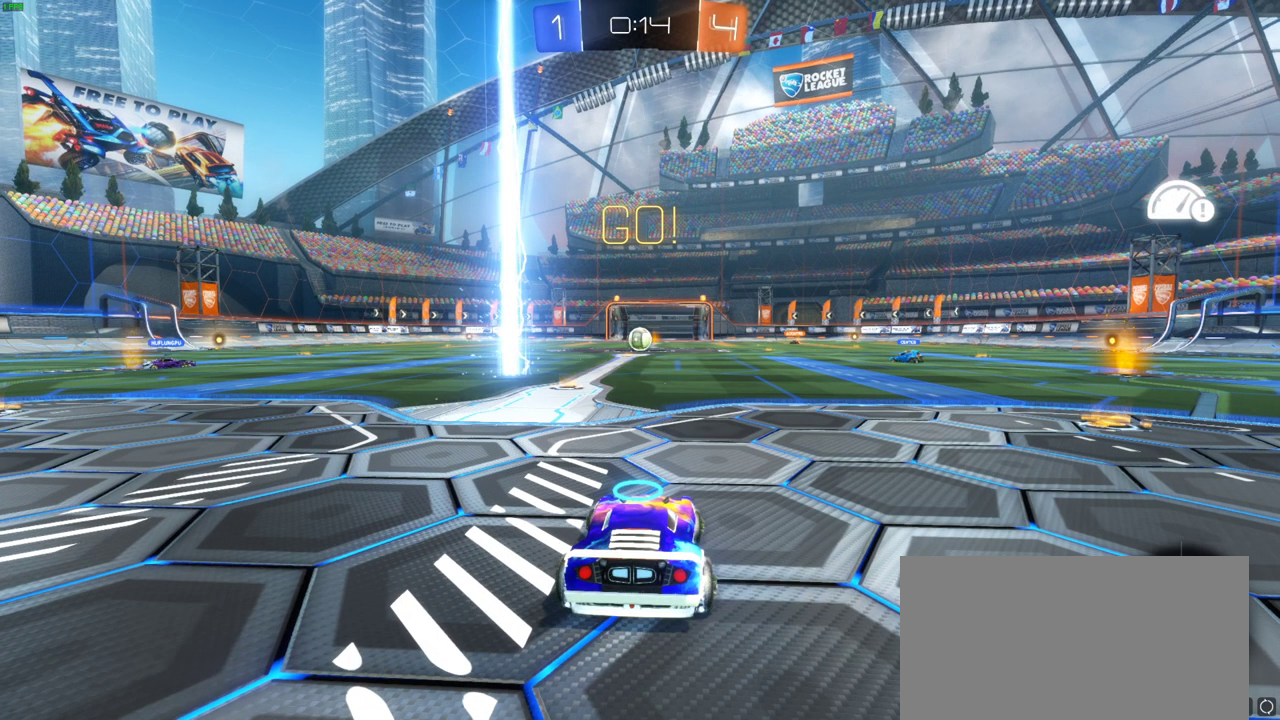
{"buttons": ["R2"], "left_stick": "center", "right_stick": "center", "events": [[417, "left_stick", "center"], [450, "CIRCLE", "up"]]}
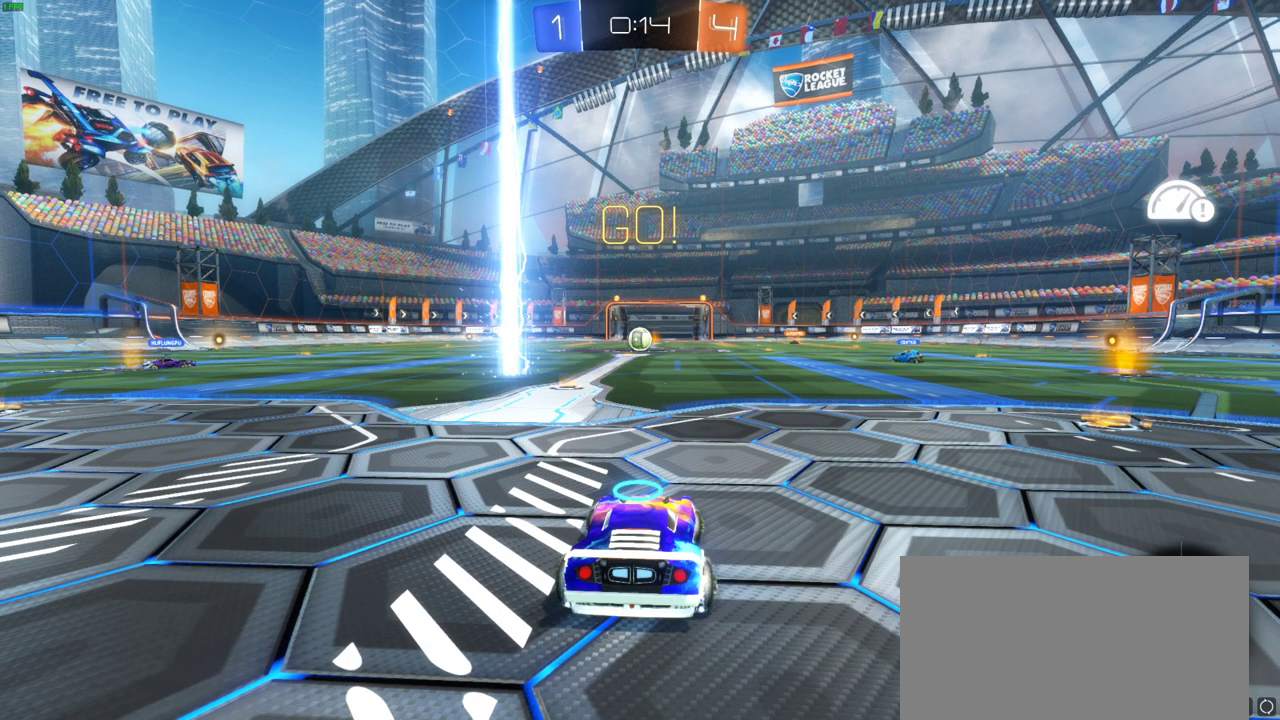
{"buttons": ["R2"], "left_stick": "center", "right_stick": "center", "events": []}
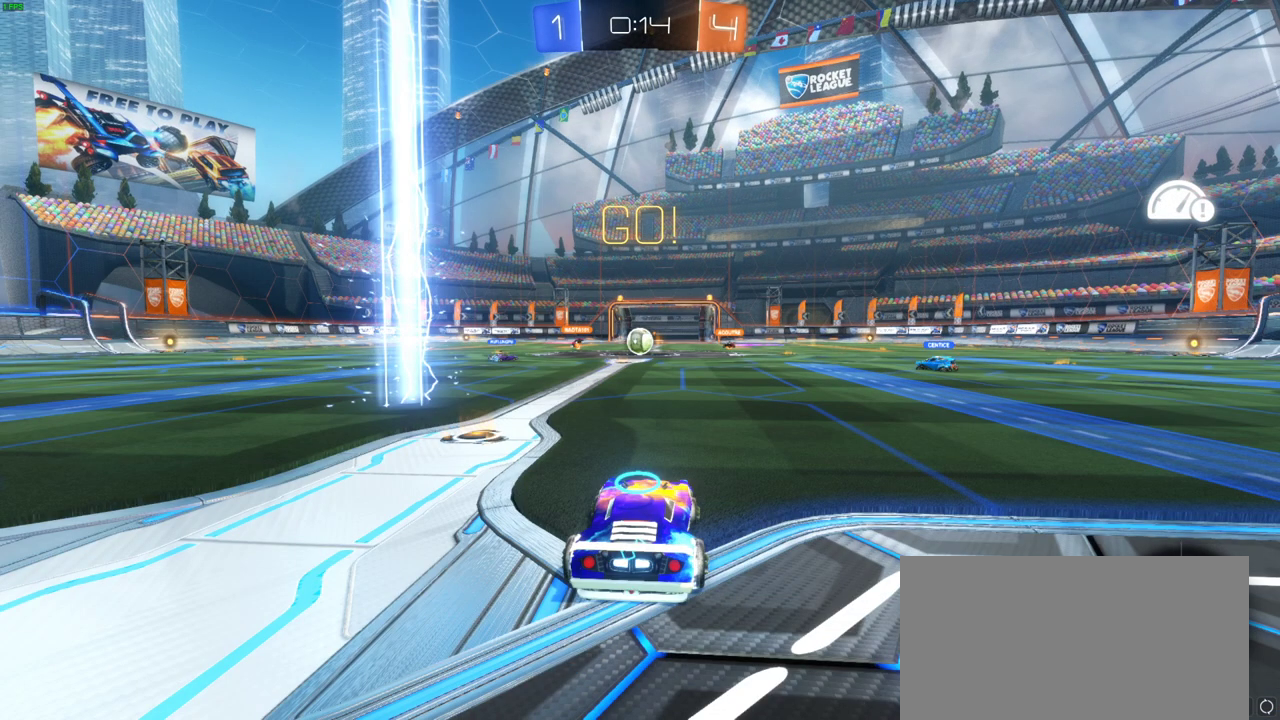
{"buttons": ["R2"], "left_stick": "left", "right_stick": "center", "events": [[450, "left_stick", "left"]]}
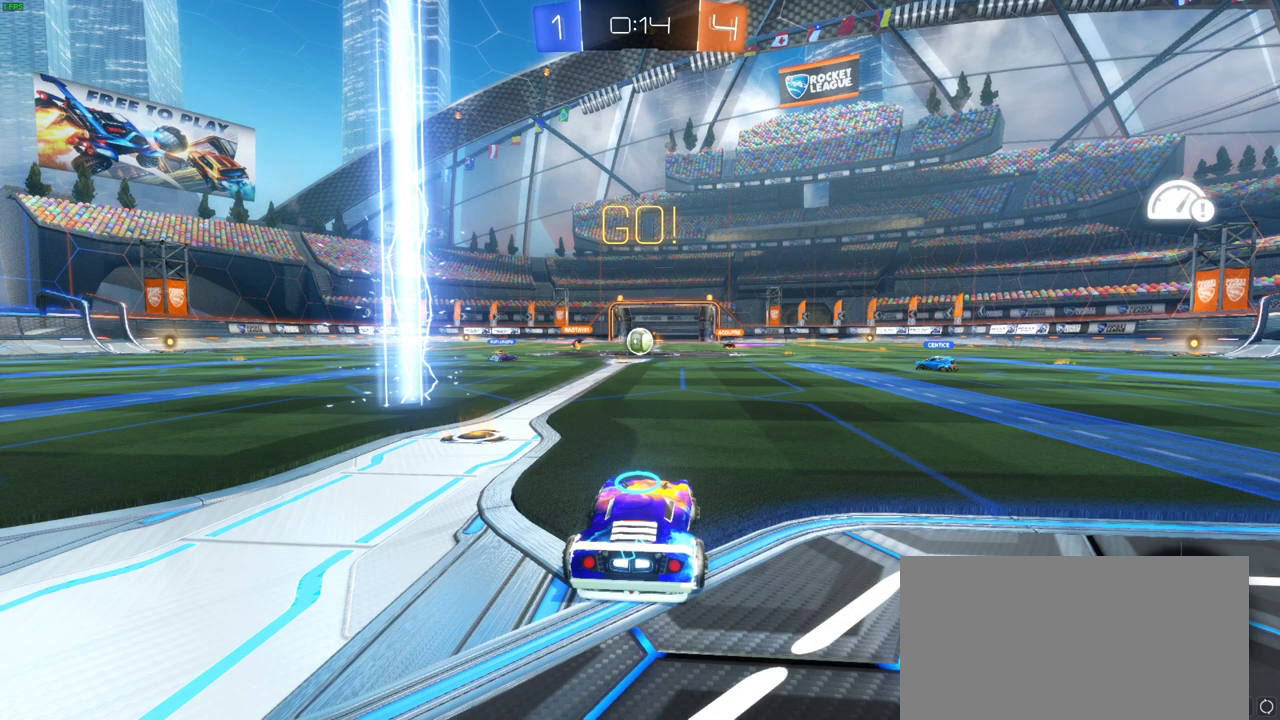
{"buttons": [], "left_stick": "up-left", "right_stick": "center", "events": [[300, "left_stick", "up-left"], [417, "R2", "up"]]}
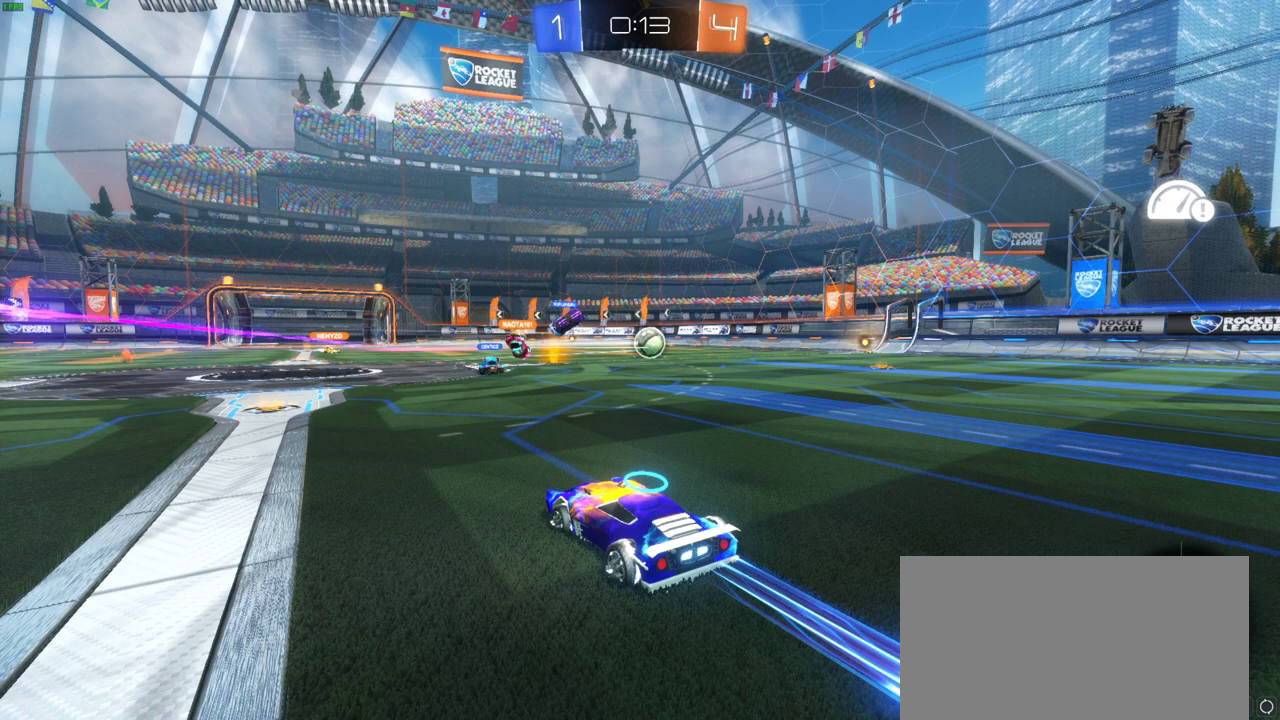
{"buttons": [], "left_stick": "left", "right_stick": "center", "events": [[33, "left_stick", "left"]]}
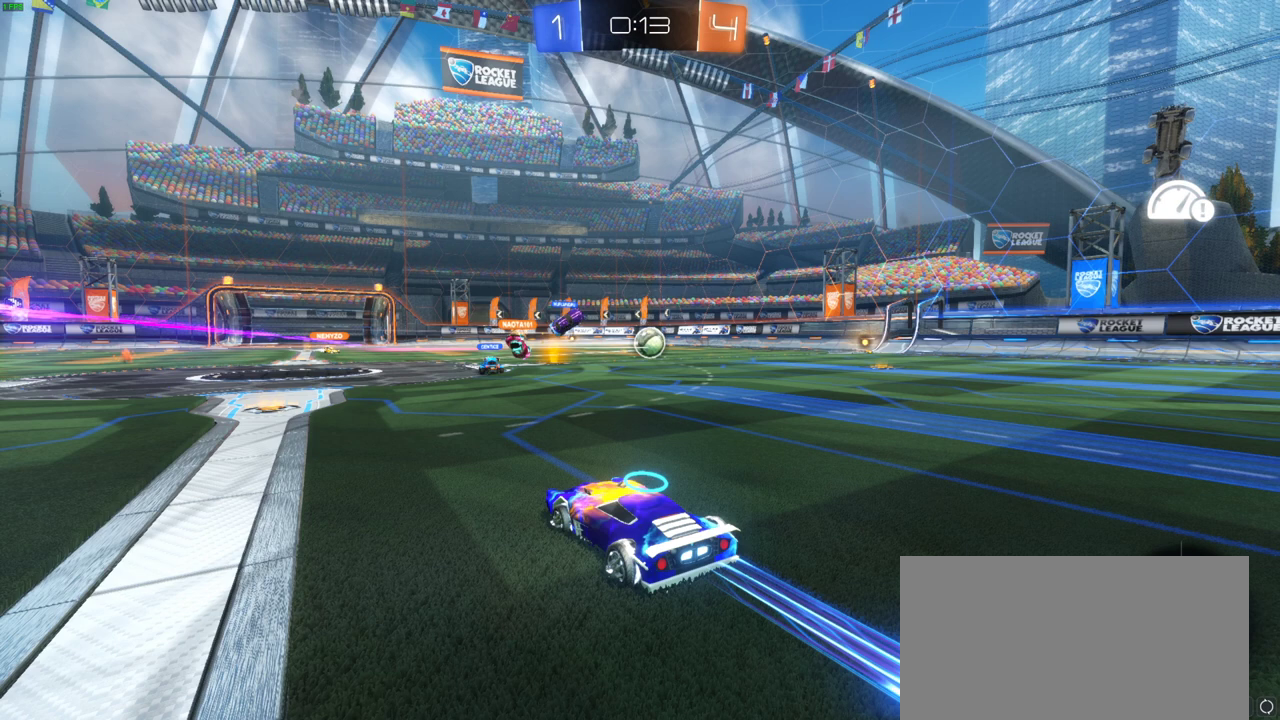
{"buttons": [], "left_stick": "left", "right_stick": "center", "events": []}
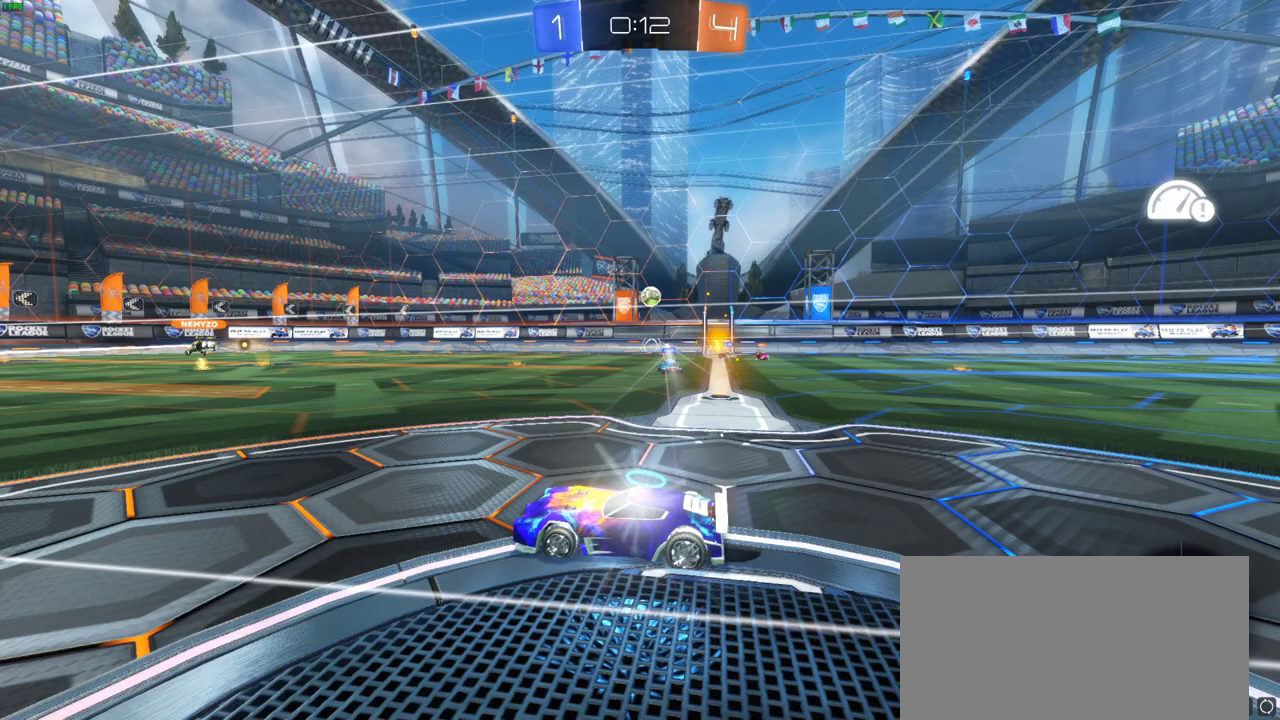
{"buttons": [], "left_stick": "left", "right_stick": "center", "events": []}
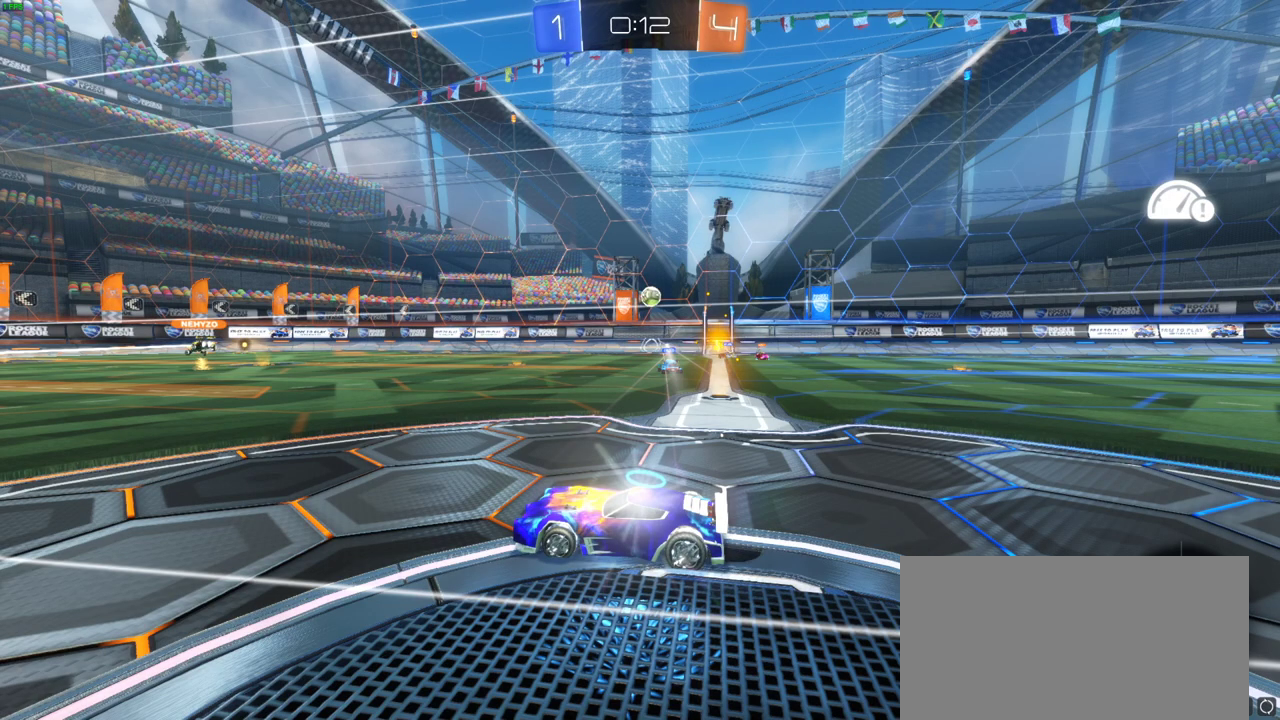
{"buttons": [], "left_stick": "center", "right_stick": "center", "events": [[117, "left_stick", "center"]]}
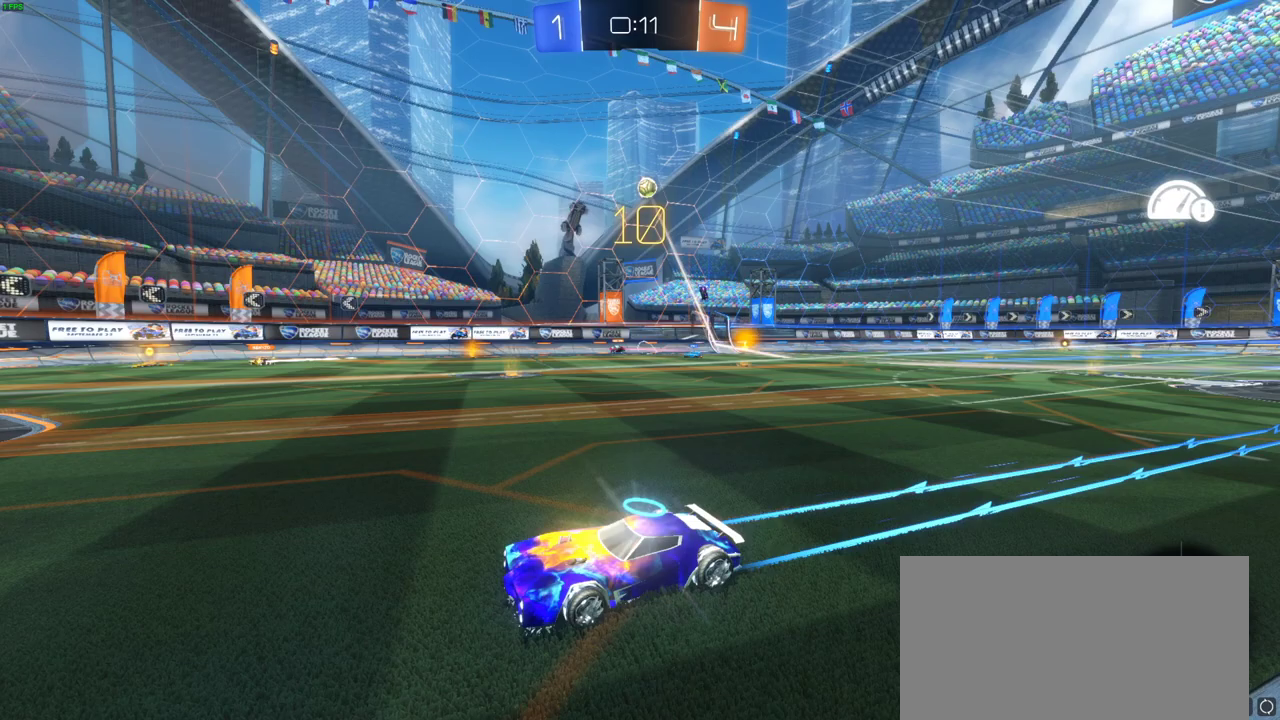
{"buttons": [], "left_stick": "center", "right_stick": "center", "events": []}
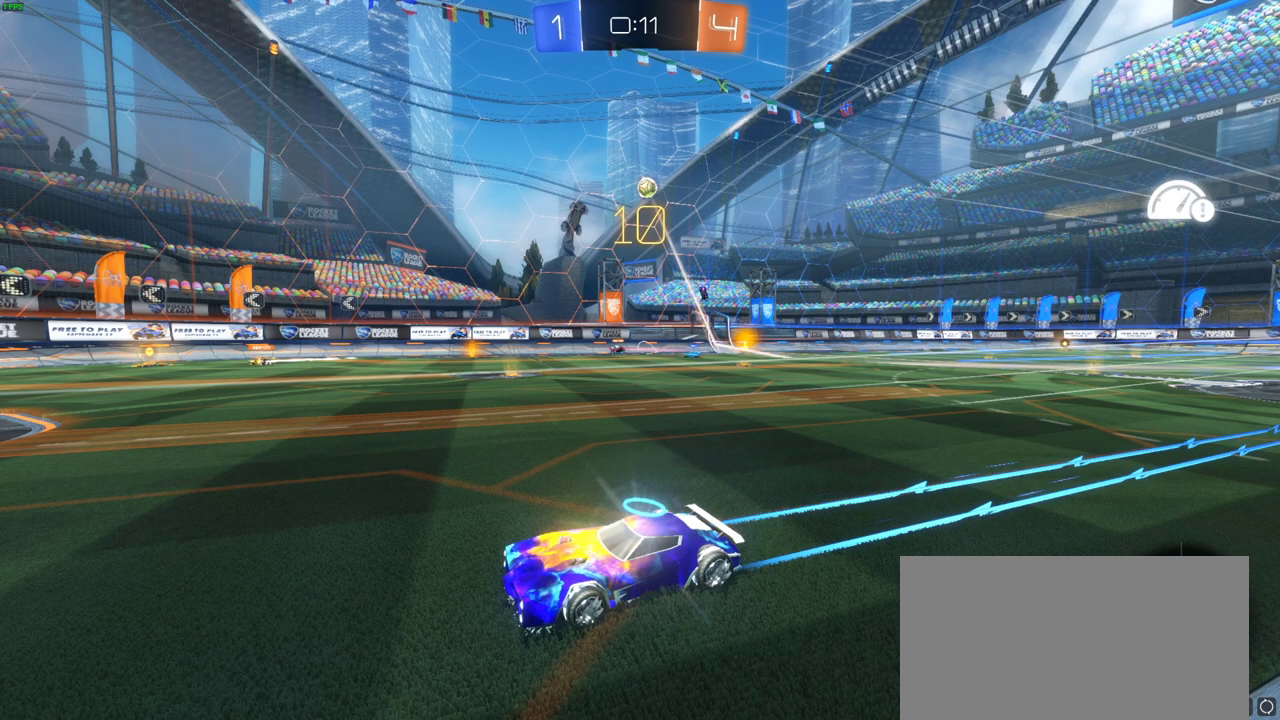
{"buttons": ["R2"], "left_stick": "center", "right_stick": "center", "events": [[83, "R2", "down"]]}
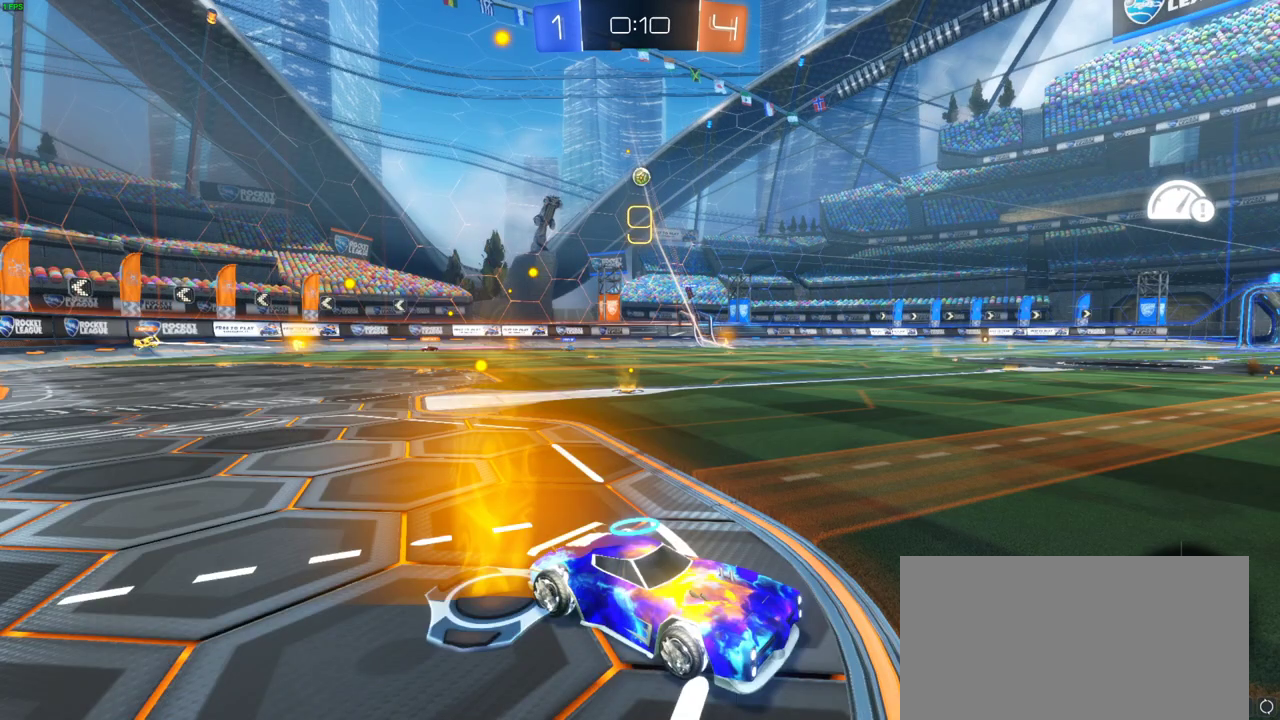
{"buttons": ["R2"], "left_stick": "left", "right_stick": "center", "events": [[183, "left_stick", "left"]]}
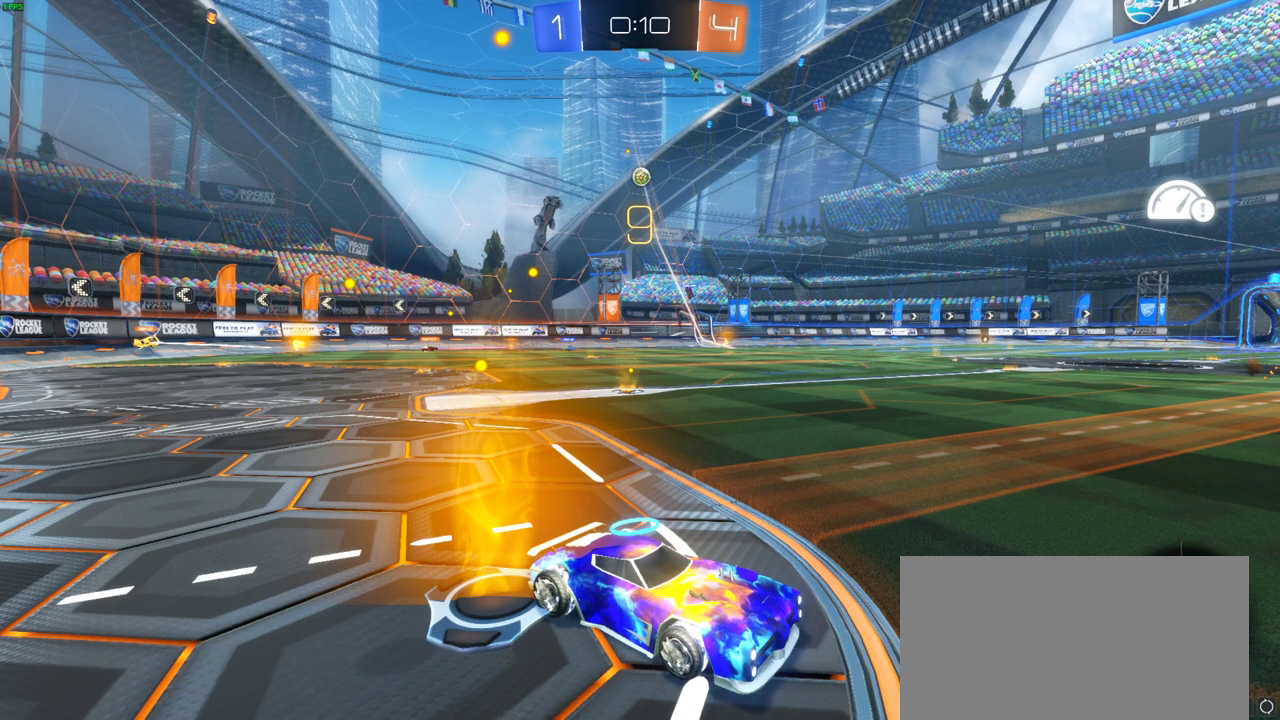
{"buttons": ["TRIANGLE", "R2"], "left_stick": "left", "right_stick": "center", "events": [[450, "TRIANGLE", "down"]]}
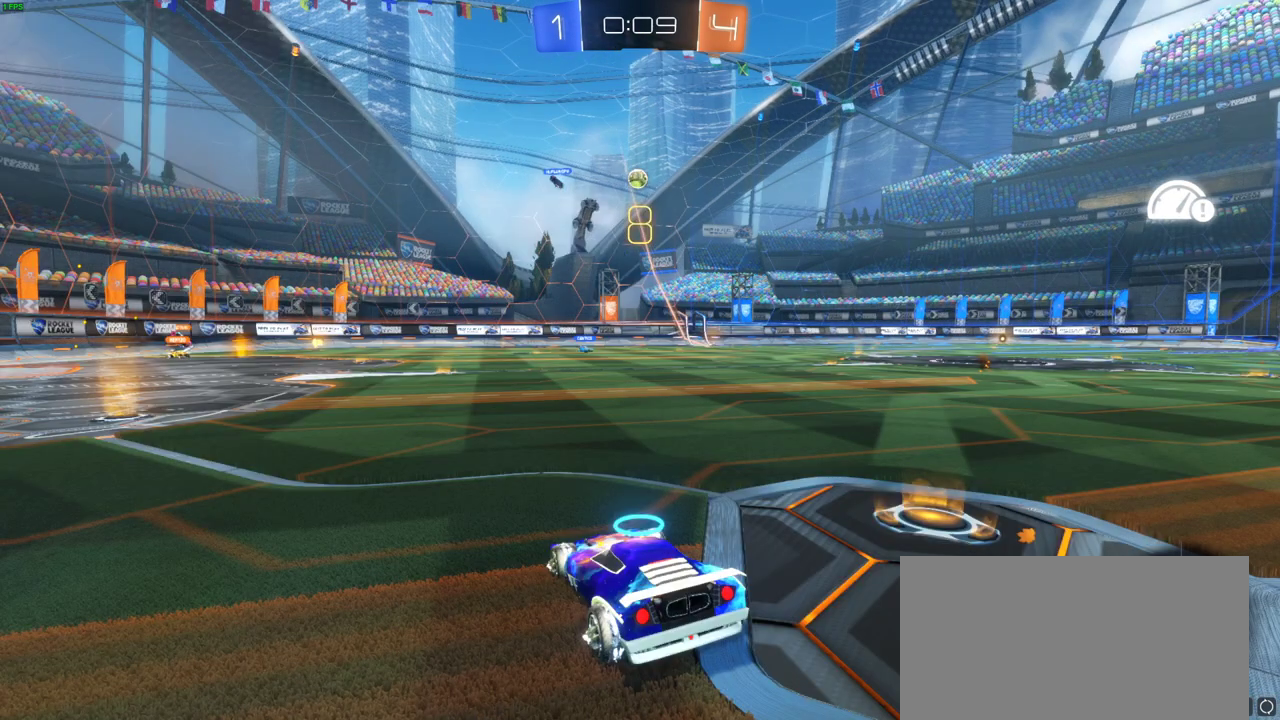
{"buttons": ["R2"], "left_stick": "left", "right_stick": "center", "events": [[67, "TRIANGLE", "up"]]}
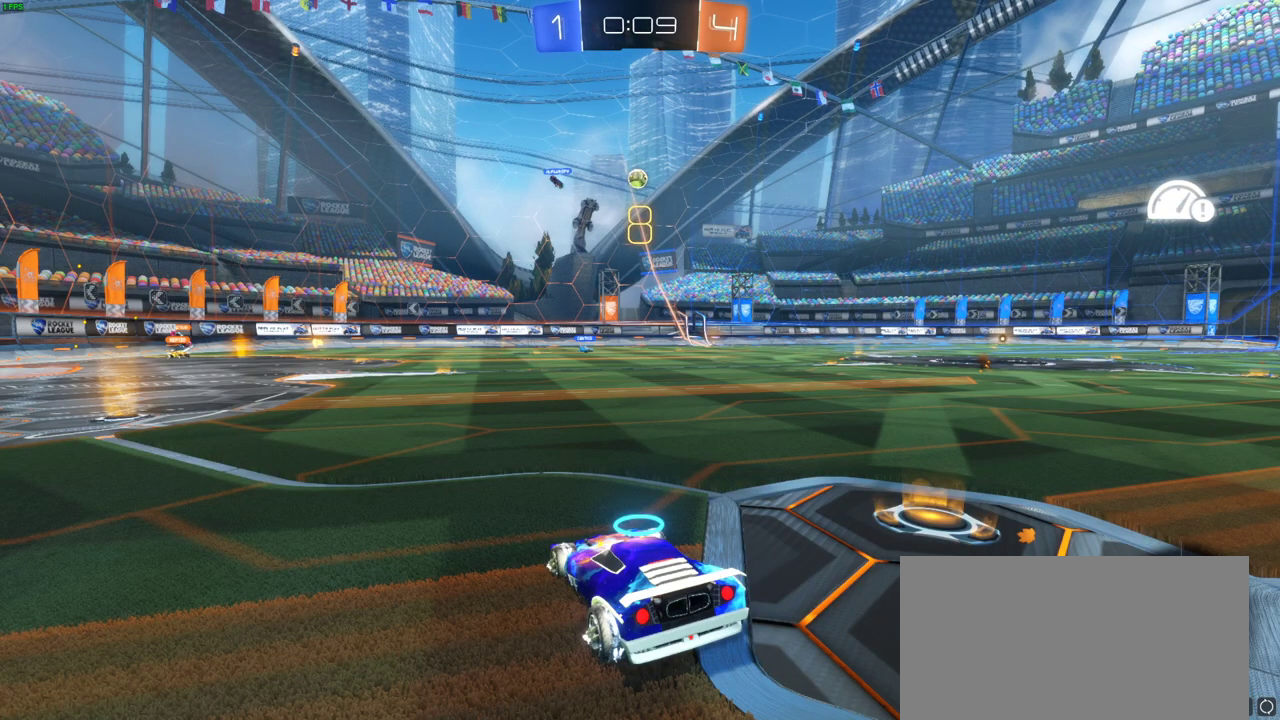
{"buttons": [], "left_stick": "center", "right_stick": "center", "events": [[83, "R2", "up"], [83, "left_stick", "center"]]}
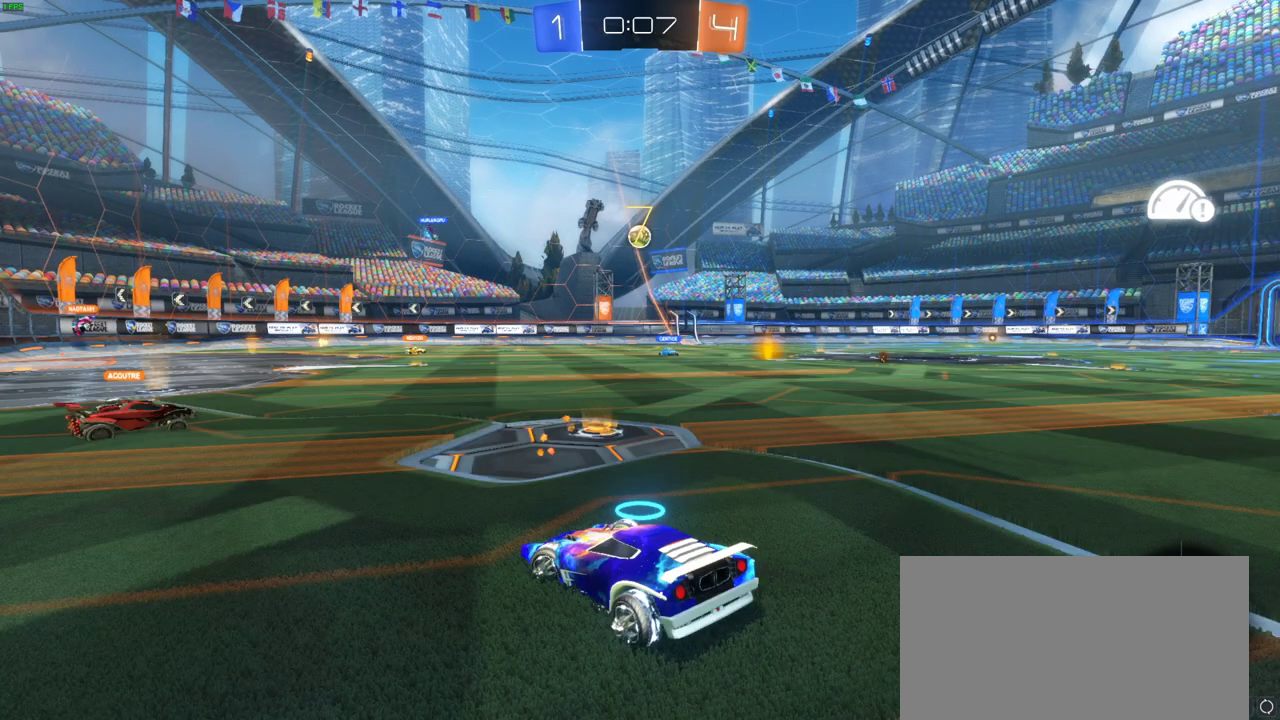
{"buttons": [], "left_stick": "center", "right_stick": "center", "events": []}
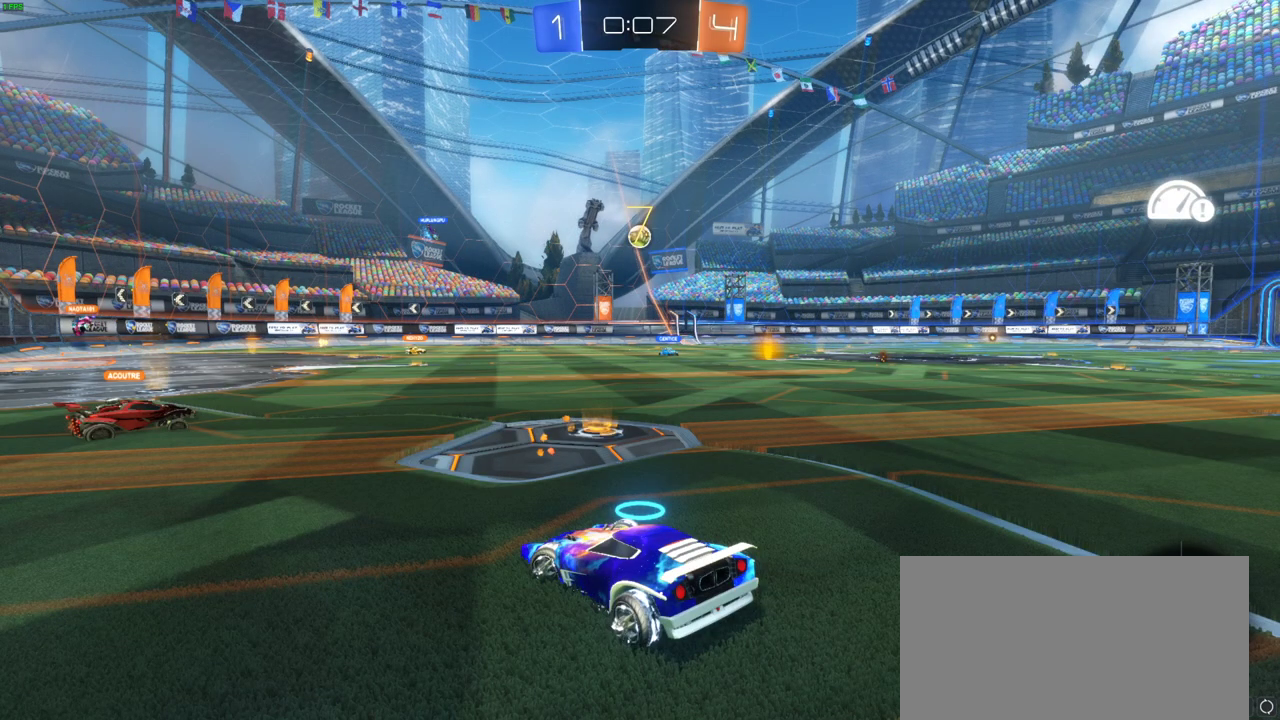
{"buttons": ["TRIANGLE"], "left_stick": "center", "right_stick": "center", "events": [[483, "TRIANGLE", "down"]]}
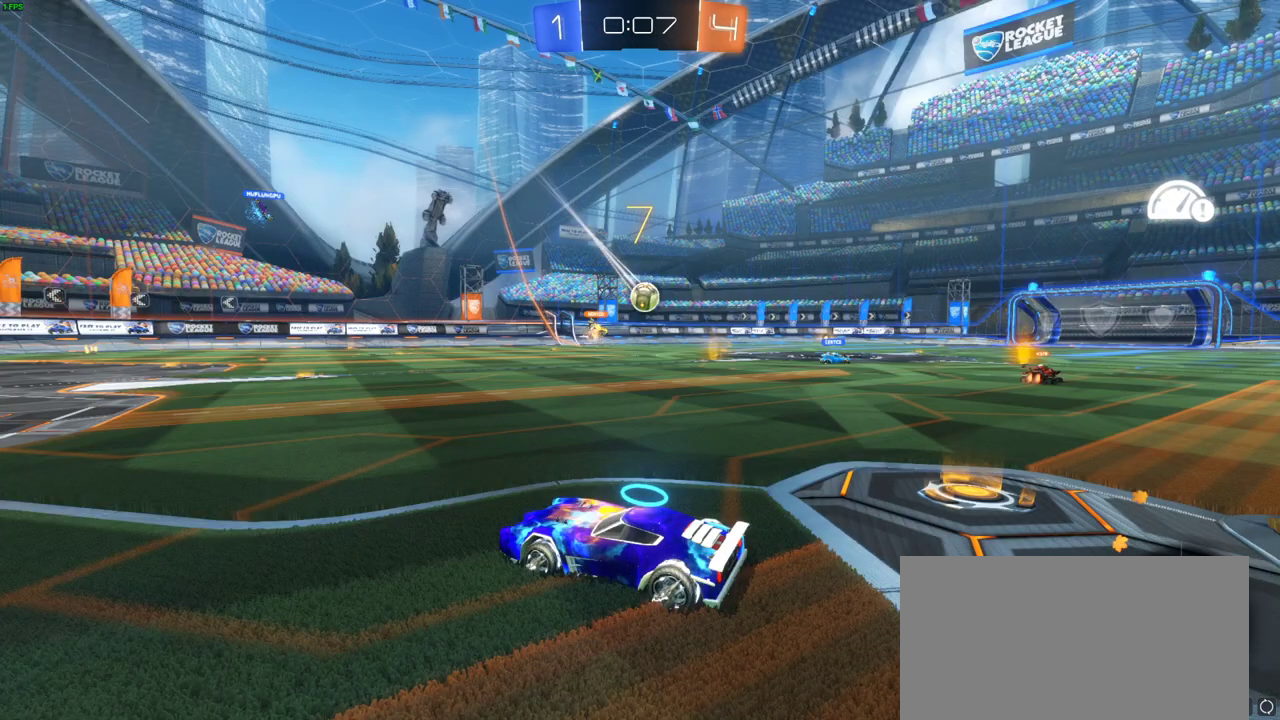
{"buttons": [], "left_stick": "right", "right_stick": "center", "events": [[83, "TRIANGLE", "up"], [217, "TRIANGLE", "down"], [317, "TRIANGLE", "up"], [383, "left_stick", "right"], [417, "TRIANGLE", "down"], [500, "TRIANGLE", "up"]]}
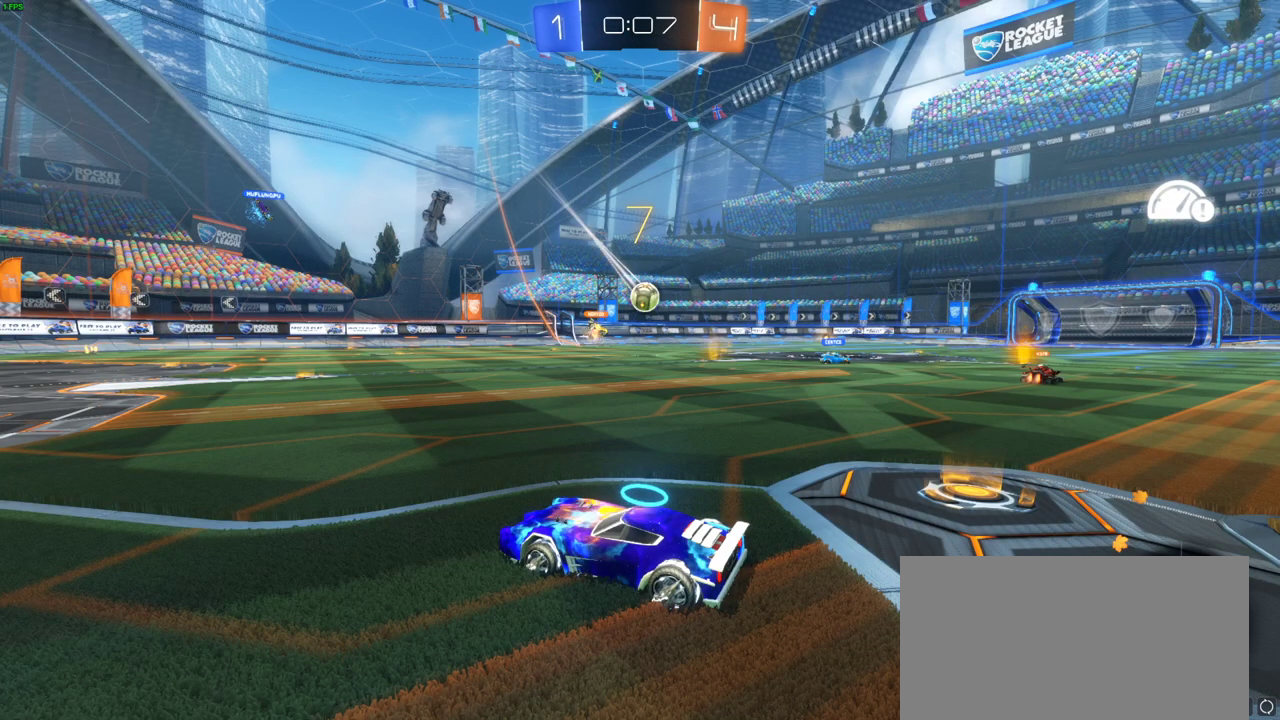
{"buttons": ["TRIANGLE"], "left_stick": "right", "right_stick": "center", "events": [[117, "TRIANGLE", "down"], [183, "TRIANGLE", "up"], [300, "TRIANGLE", "down"], [367, "TRIANGLE", "up"], [483, "TRIANGLE", "down"]]}
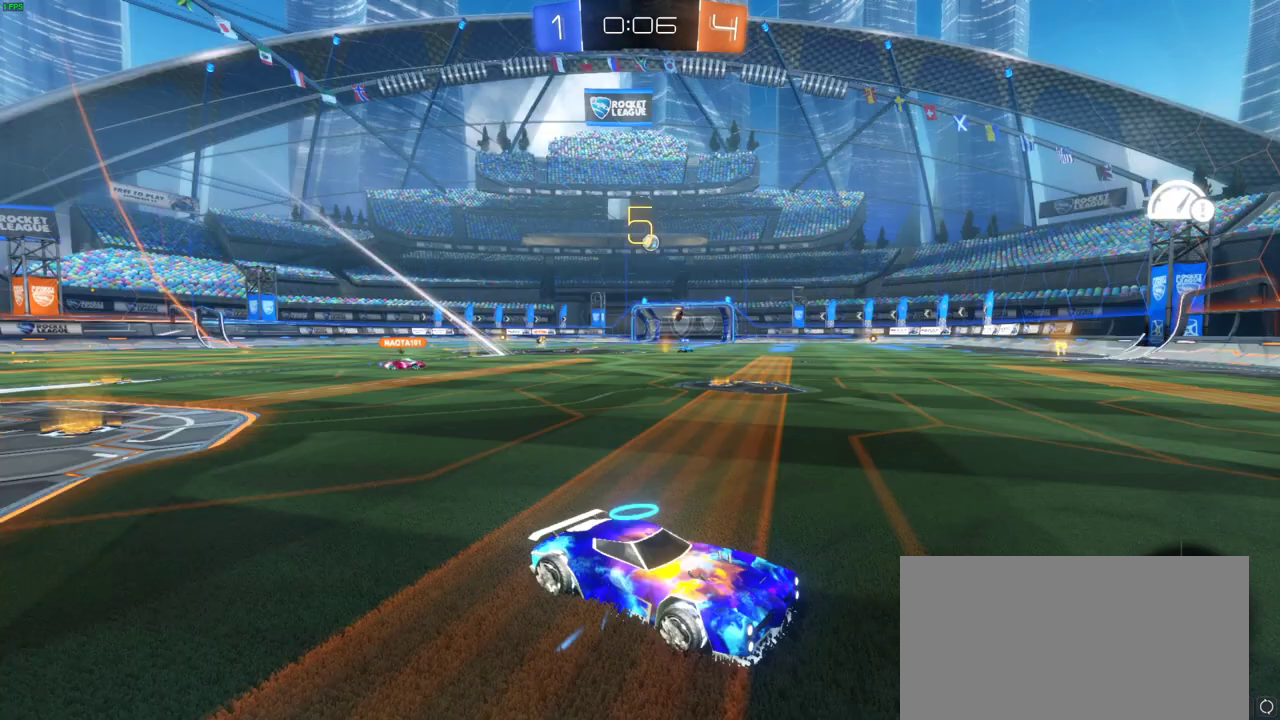
{"buttons": [], "left_stick": "right", "right_stick": "center", "events": [[67, "TRIANGLE", "up"], [167, "TRIANGLE", "down"], [267, "TRIANGLE", "up"], [367, "TRIANGLE", "down"], [467, "TRIANGLE", "up"]]}
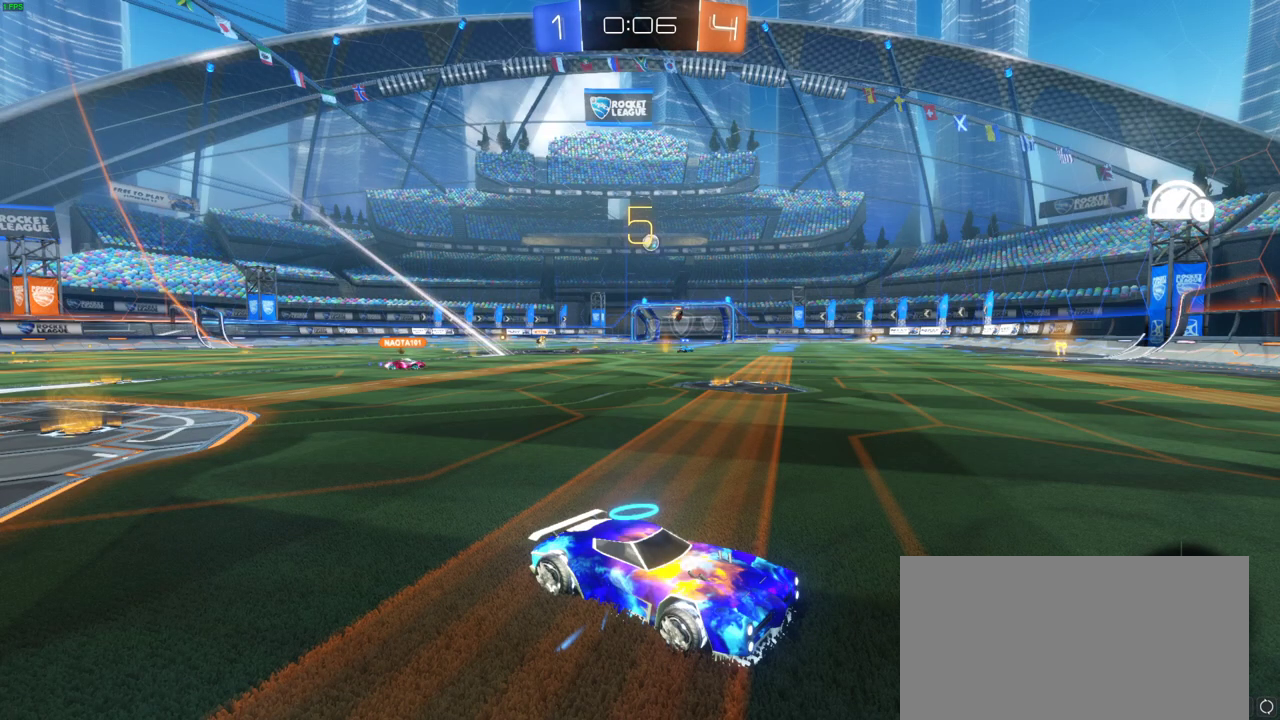
{"buttons": ["TRIANGLE"], "left_stick": "right", "right_stick": "center", "events": [[67, "TRIANGLE", "down"], [150, "TRIANGLE", "up"], [283, "TRIANGLE", "down"], [367, "TRIANGLE", "up"], [500, "TRIANGLE", "down"]]}
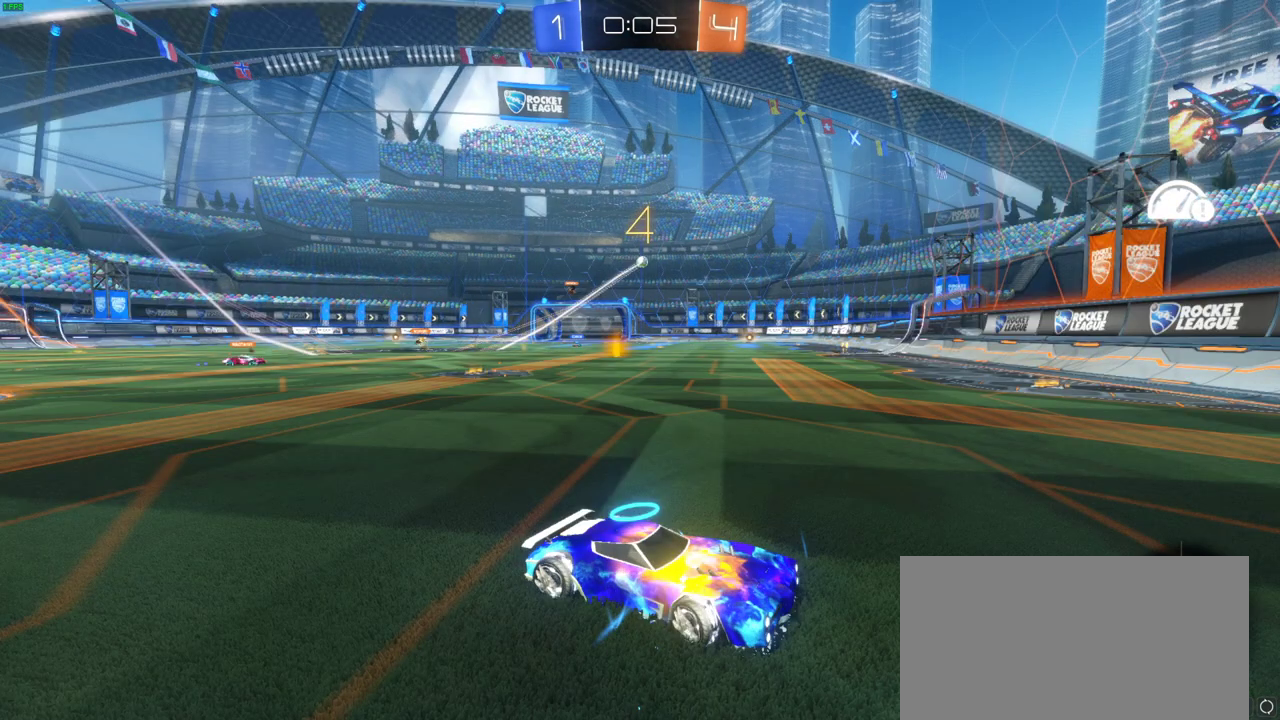
{"buttons": [], "left_stick": "center", "right_stick": "center", "events": [[100, "TRIANGLE", "up"], [367, "left_stick", "center"]]}
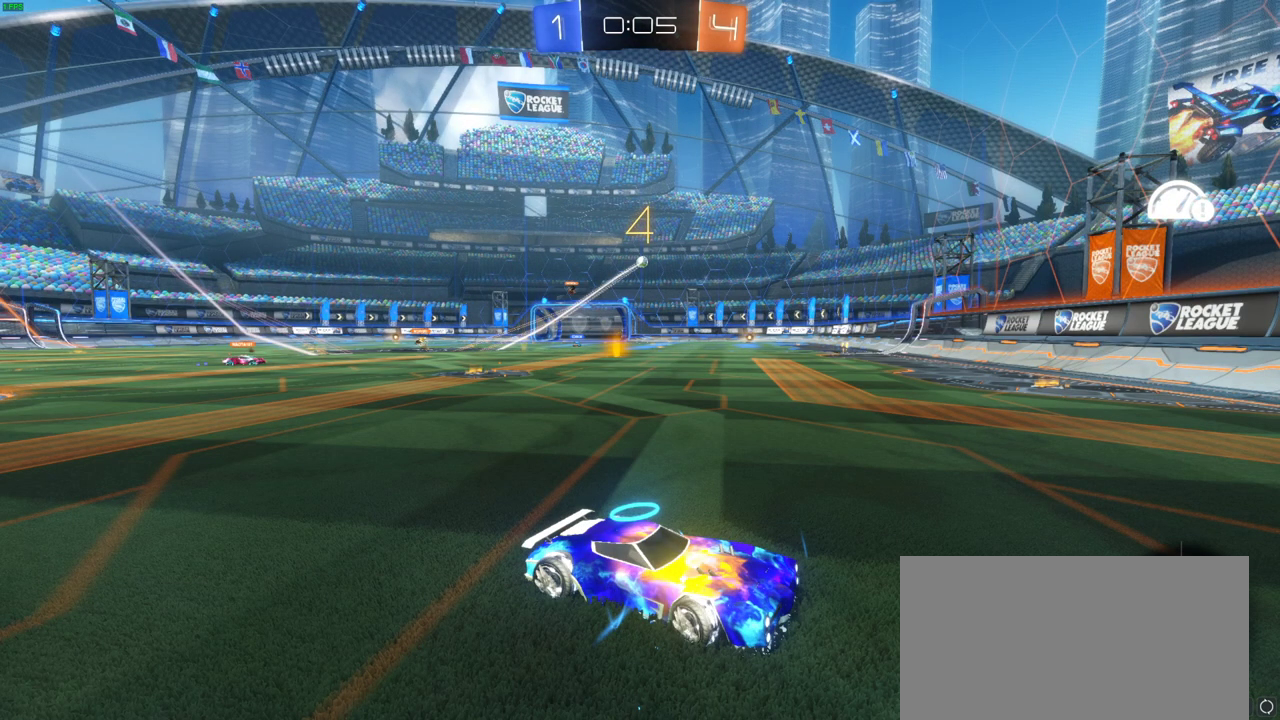
{"buttons": [], "left_stick": "center", "right_stick": "center", "events": []}